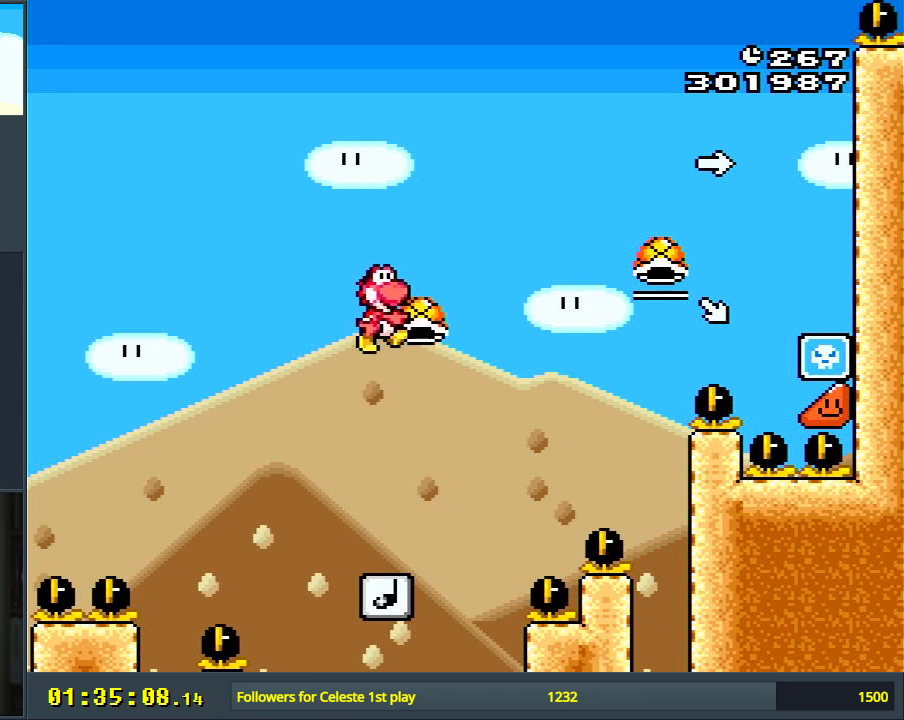
Gameplay with a controller (Nintendo layout); each line is a JSON object with the inputs held at the frame after it. "events" lists button and stick changes between this image and that frame as [ms after this image, input, new state], when the widget could be followed in between. Not read: L3 R3.
{"buttons": ["B", "Y", "DPAD_RIGHT"], "events": [[100, "DPAD_RIGHT", "down"]]}
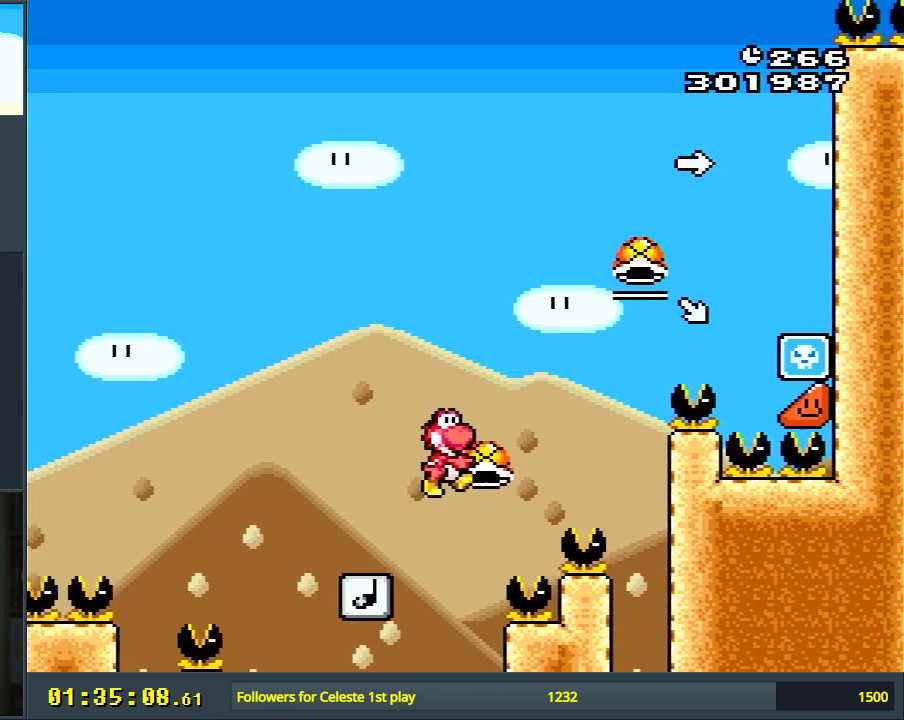
{"buttons": ["B", "Y"], "events": [[250, "DPAD_RIGHT", "up"]]}
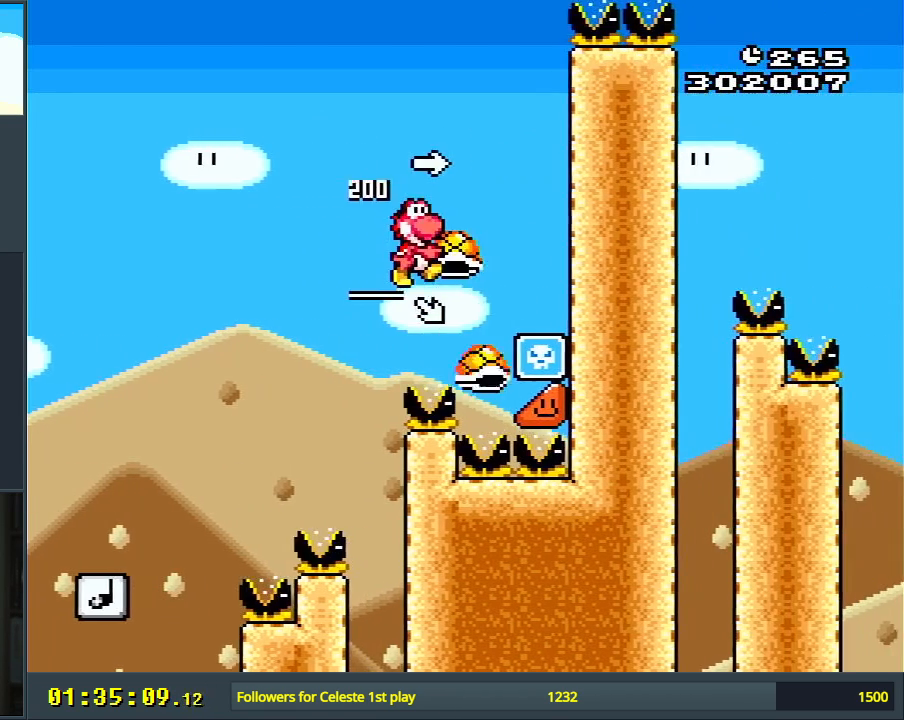
{"buttons": ["B", "Y"], "events": [[83, "DPAD_LEFT", "down"], [217, "DPAD_LEFT", "up"], [300, "DPAD_LEFT", "down"], [450, "DPAD_LEFT", "up"]]}
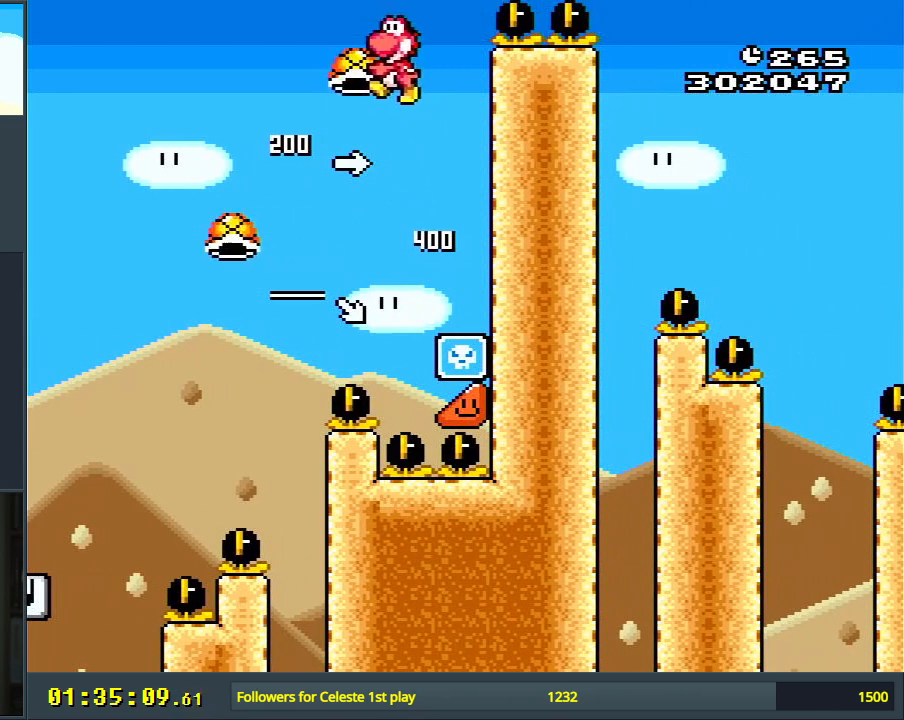
{"buttons": ["B", "Y", "DPAD_RIGHT"], "events": [[133, "DPAD_RIGHT", "down"], [200, "DPAD_RIGHT", "up"], [217, "Y", "up"], [350, "Y", "down"], [450, "DPAD_RIGHT", "down"]]}
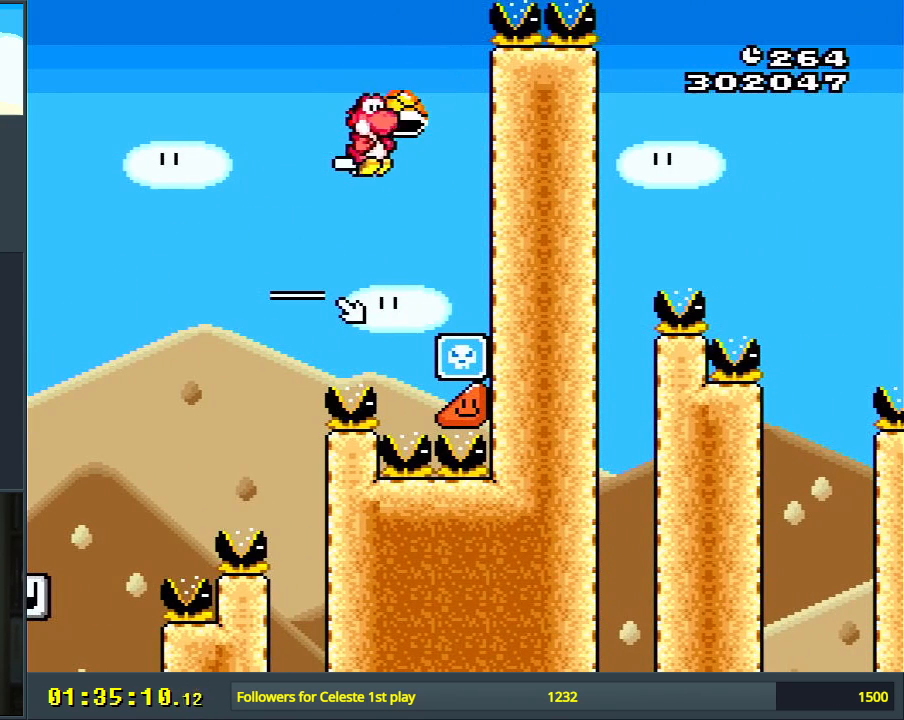
{"buttons": ["Y"], "events": [[67, "DPAD_RIGHT", "up"], [250, "Y", "up"], [317, "B", "up"], [433, "Y", "down"]]}
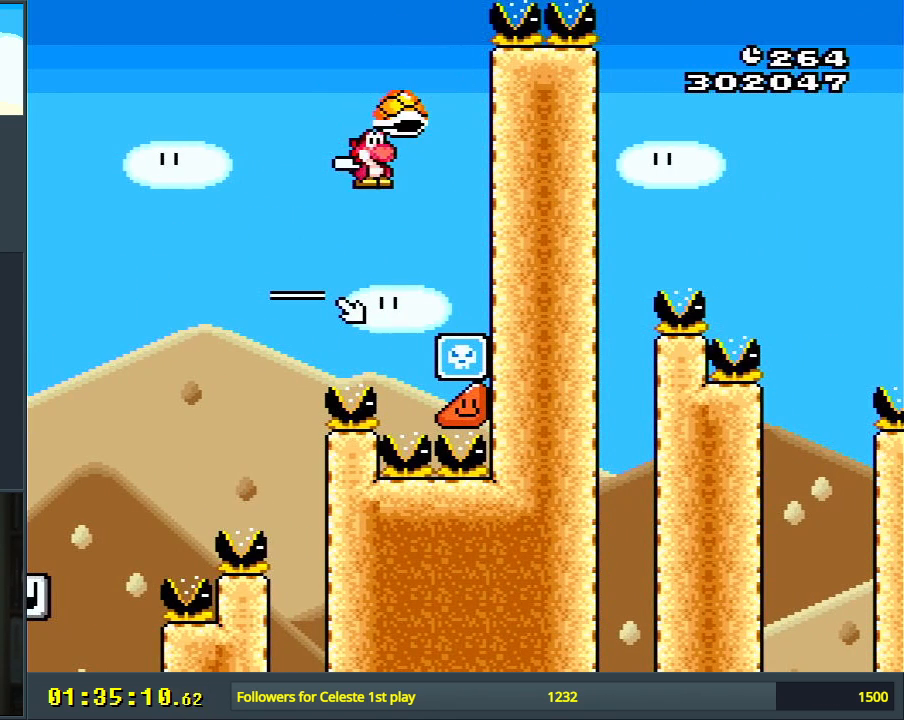
{"buttons": ["Y", "DPAD_RIGHT"], "events": [[450, "DPAD_RIGHT", "down"]]}
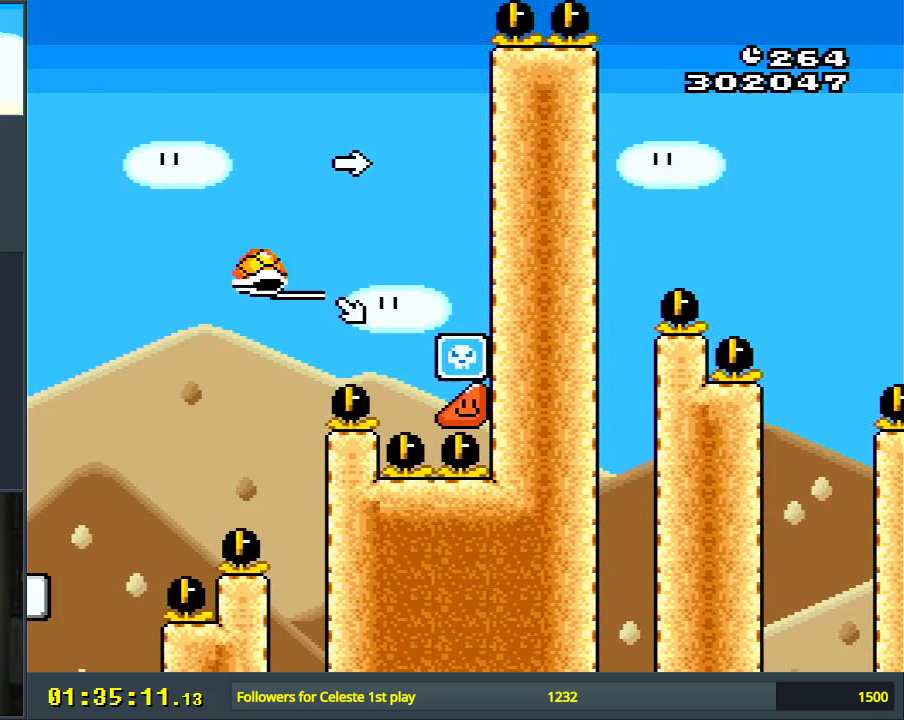
{"buttons": [], "events": [[283, "DPAD_RIGHT", "up"], [367, "Y", "up"]]}
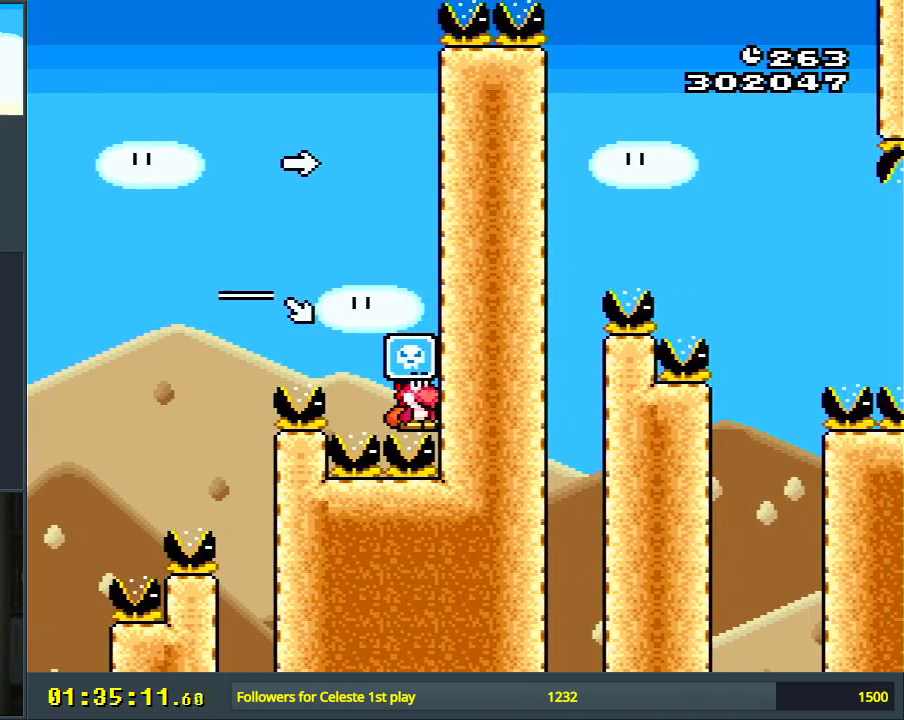
{"buttons": [], "events": [[100, "A", "down"], [317, "A", "up"], [383, "A", "down"], [483, "A", "up"]]}
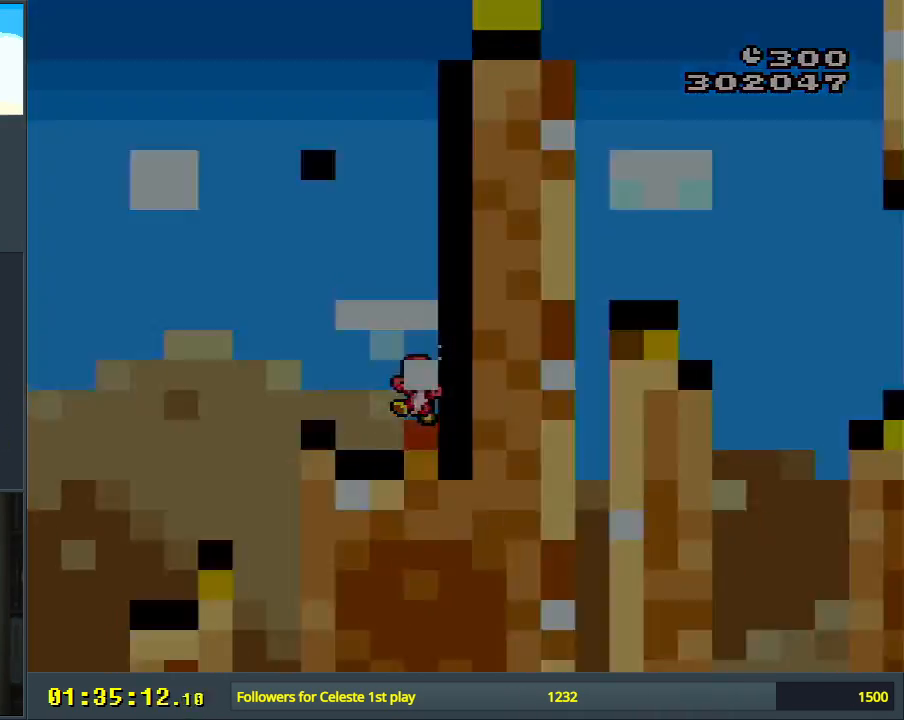
{"buttons": [], "events": []}
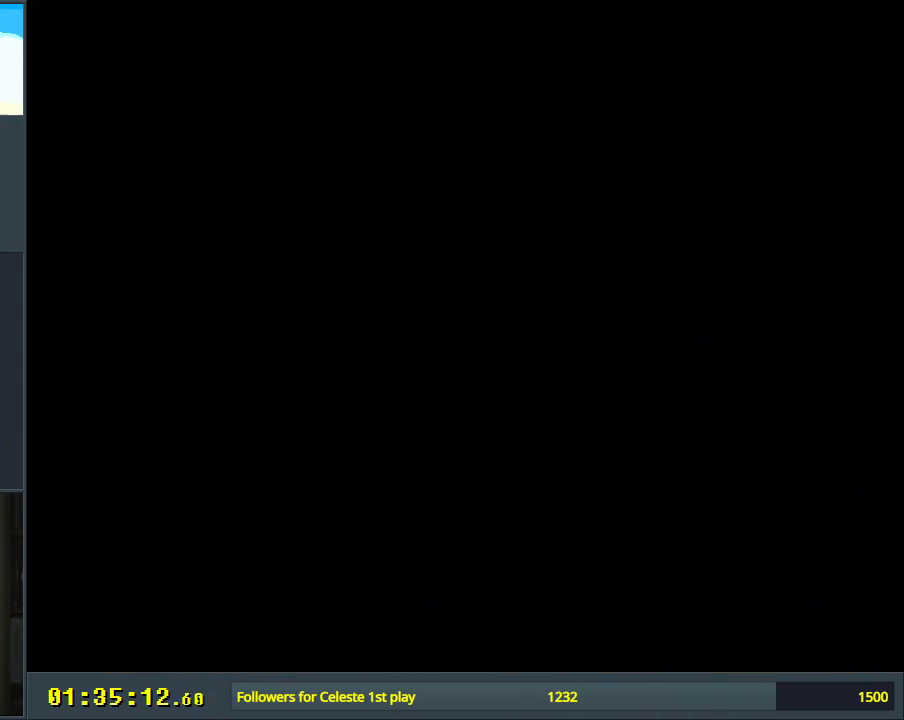
{"buttons": ["B", "Y"], "events": [[300, "B", "down"], [350, "Y", "down"]]}
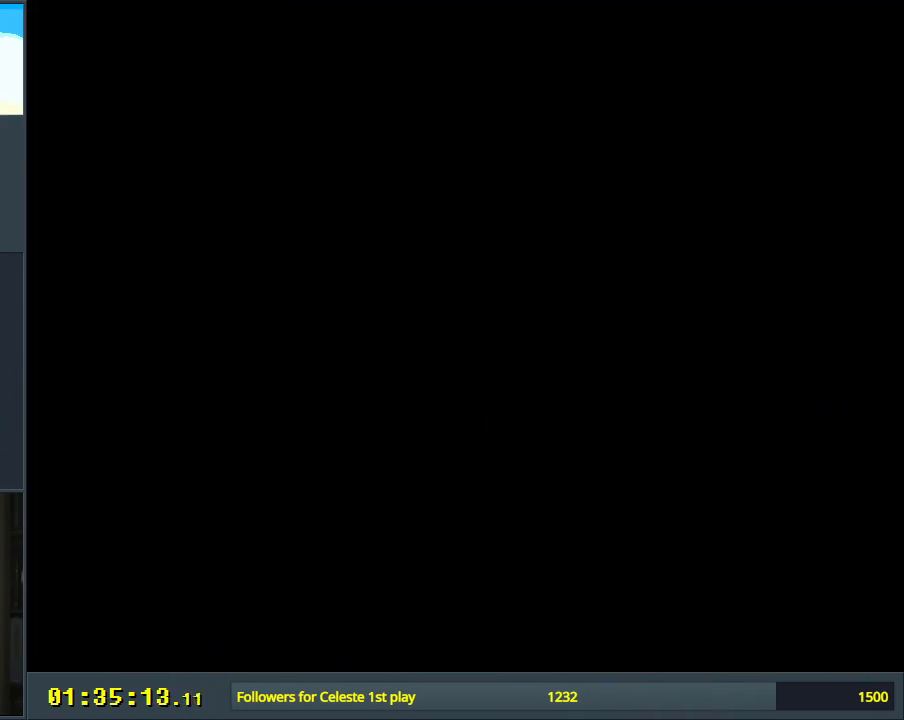
{"buttons": ["B", "Y", "DPAD_RIGHT"], "events": [[67, "DPAD_RIGHT", "down"]]}
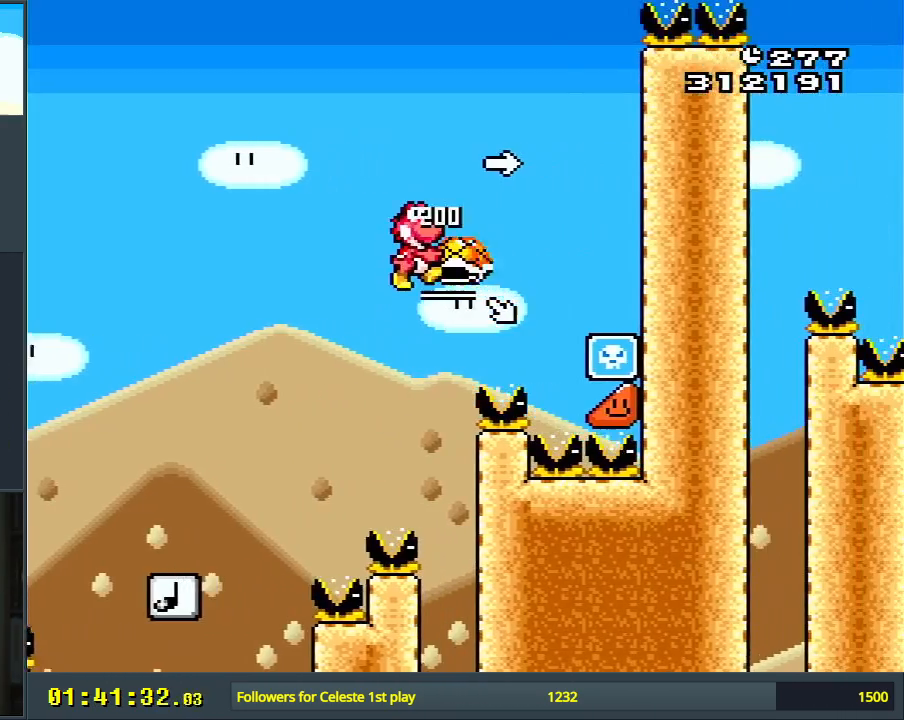
{"buttons": ["B", "Y", "DPAD_LEFT"], "events": [[133, "DPAD_RIGHT", "up"], [283, "DPAD_LEFT", "down"]]}
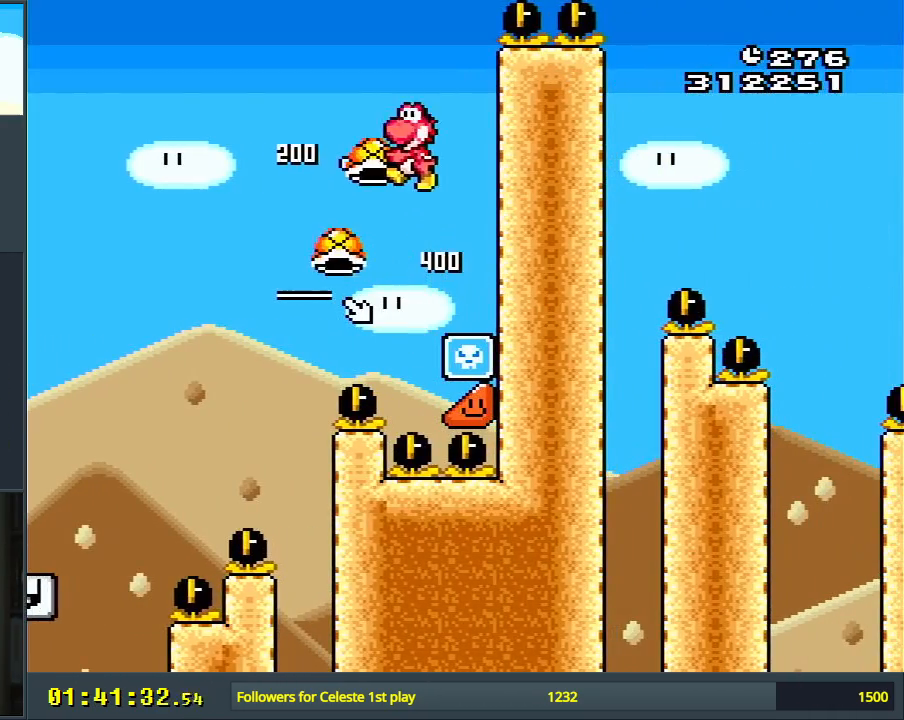
{"buttons": ["B", "Y", "DPAD_RIGHT"], "events": [[83, "DPAD_LEFT", "up"], [183, "DPAD_RIGHT", "down"], [267, "Y", "up"], [283, "DPAD_RIGHT", "up"], [367, "Y", "down"], [450, "DPAD_RIGHT", "down"]]}
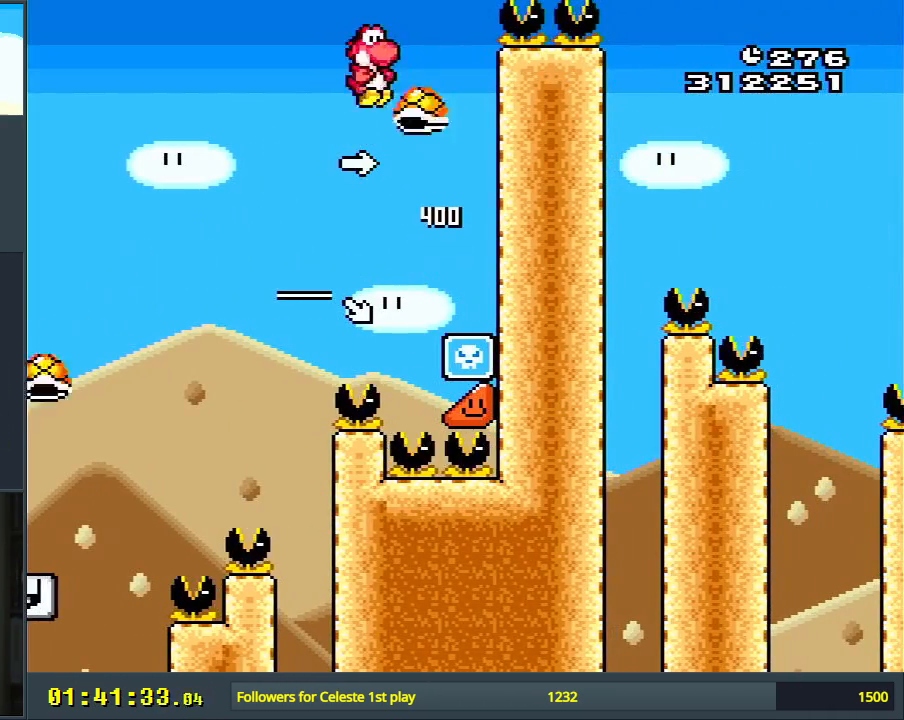
{"buttons": ["B", "Y", "DPAD_RIGHT"], "events": []}
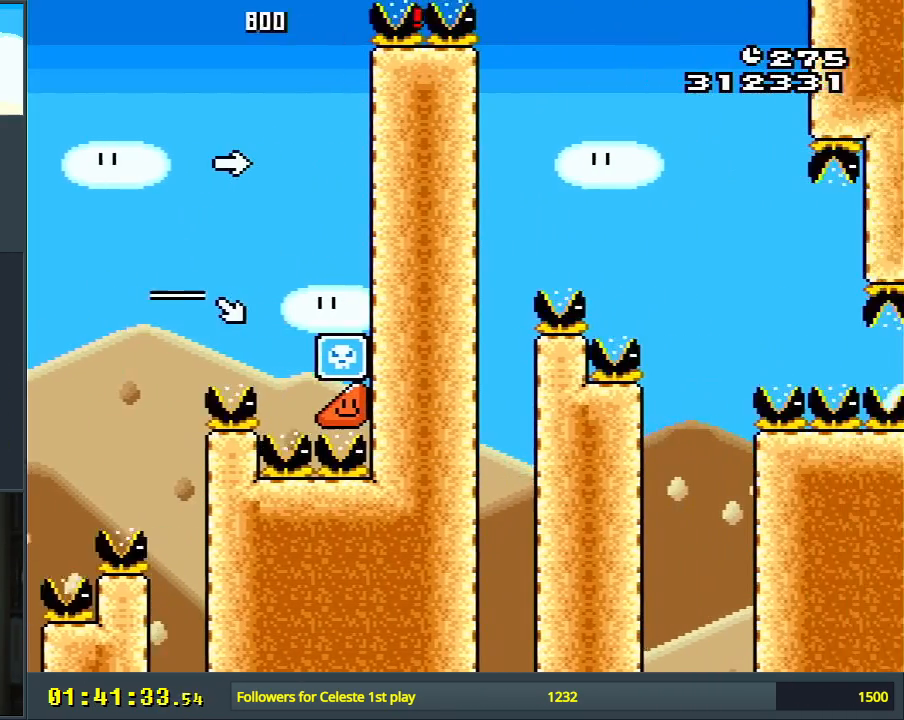
{"buttons": ["B", "Y", "DPAD_RIGHT"], "events": [[167, "B", "up"], [233, "B", "down"]]}
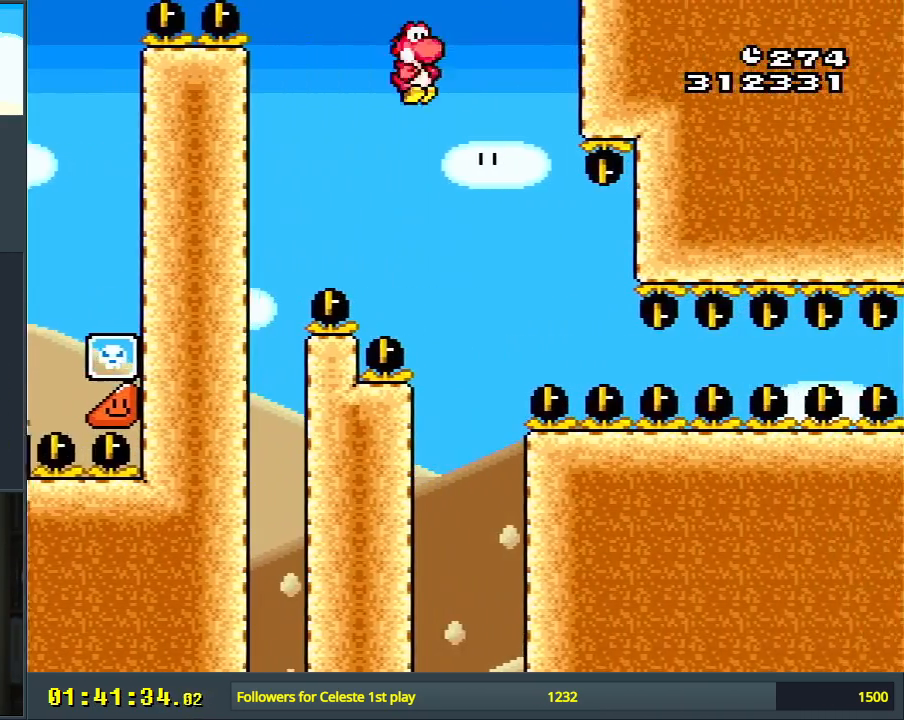
{"buttons": ["B", "Y", "DPAD_RIGHT"], "events": []}
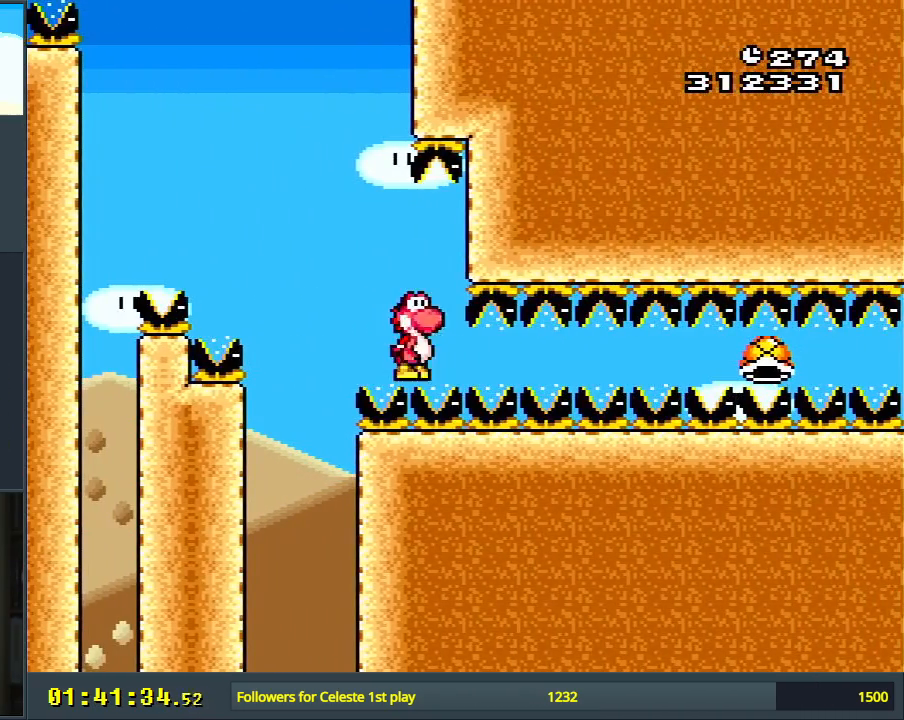
{"buttons": ["B", "Y", "DPAD_RIGHT"], "events": []}
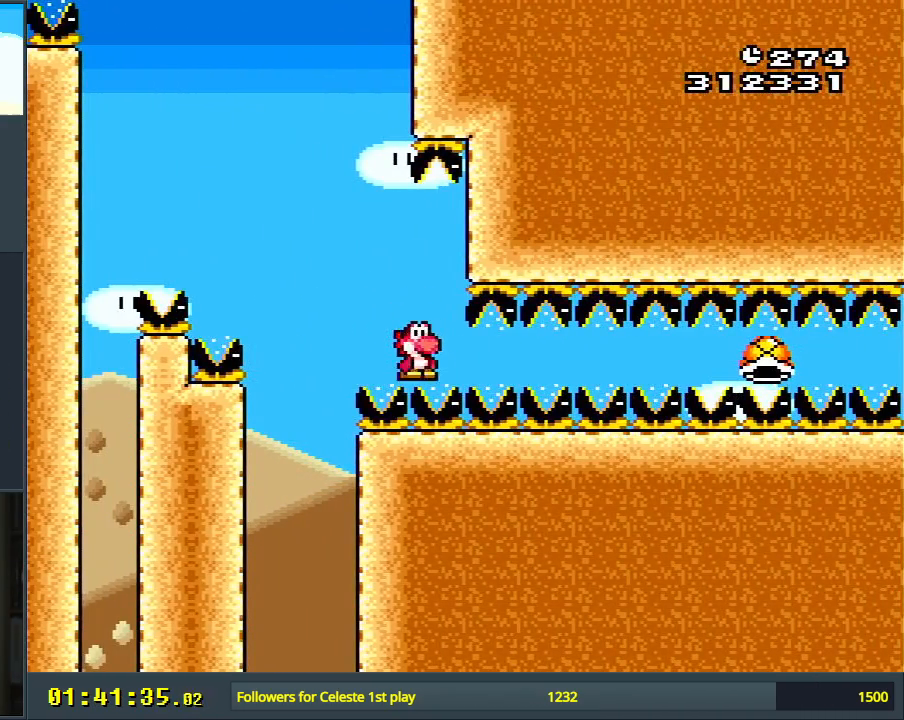
{"buttons": ["Y", "DPAD_RIGHT"], "events": [[50, "B", "up"]]}
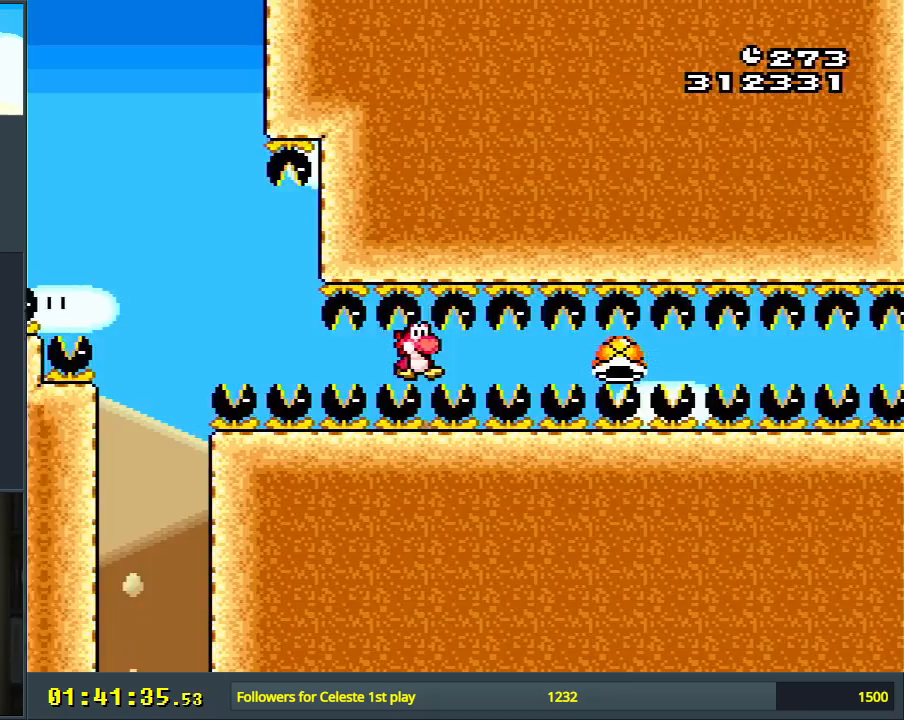
{"buttons": ["Y", "DPAD_RIGHT"], "events": []}
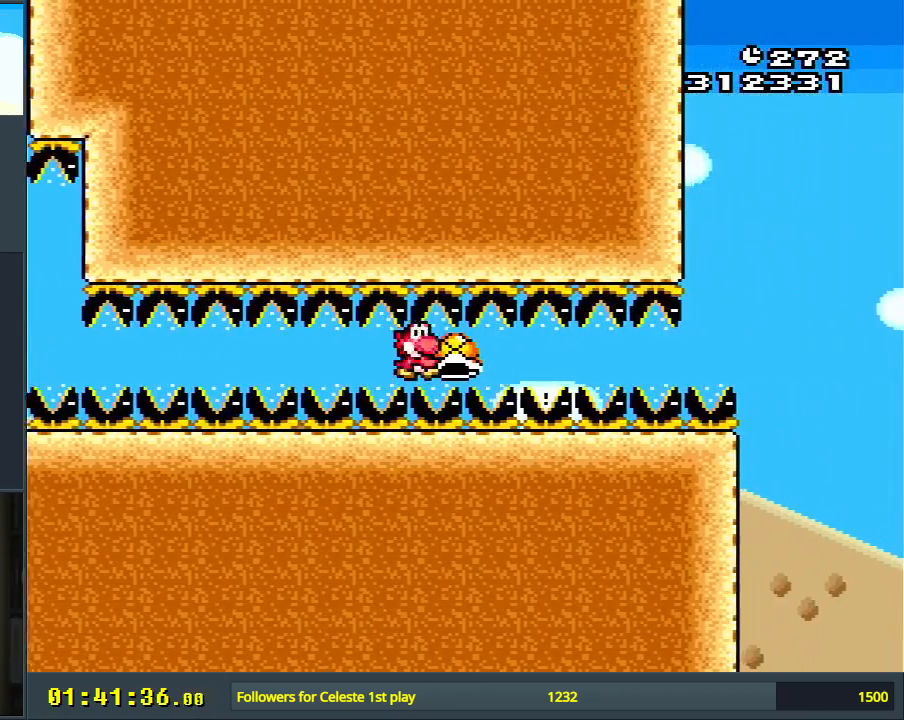
{"buttons": ["B", "Y", "DPAD_RIGHT"], "events": [[483, "B", "down"]]}
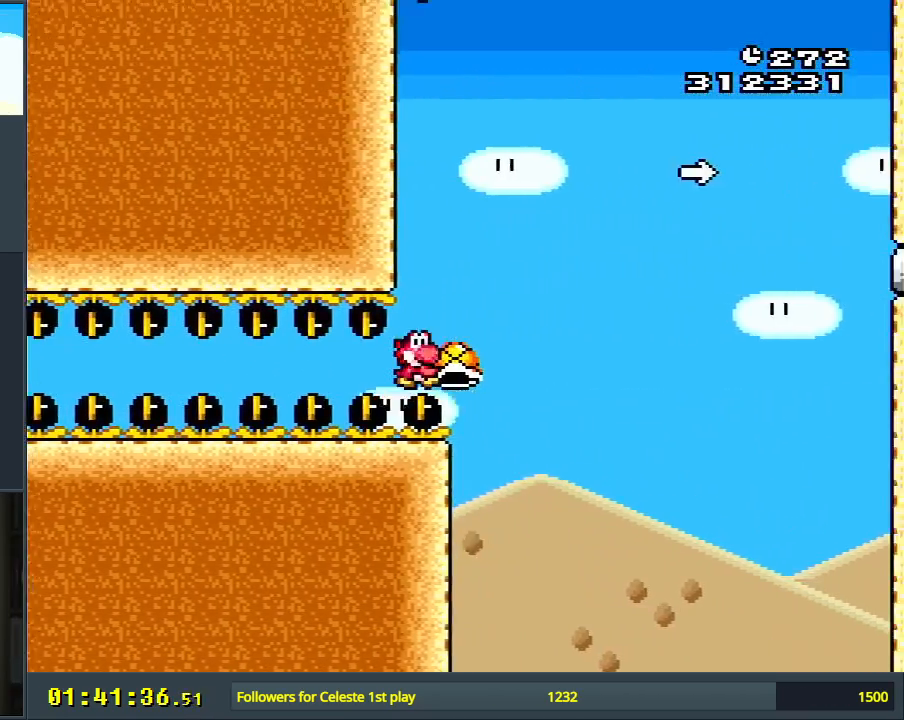
{"buttons": ["B"], "events": [[450, "Y", "up"], [483, "DPAD_RIGHT", "up"]]}
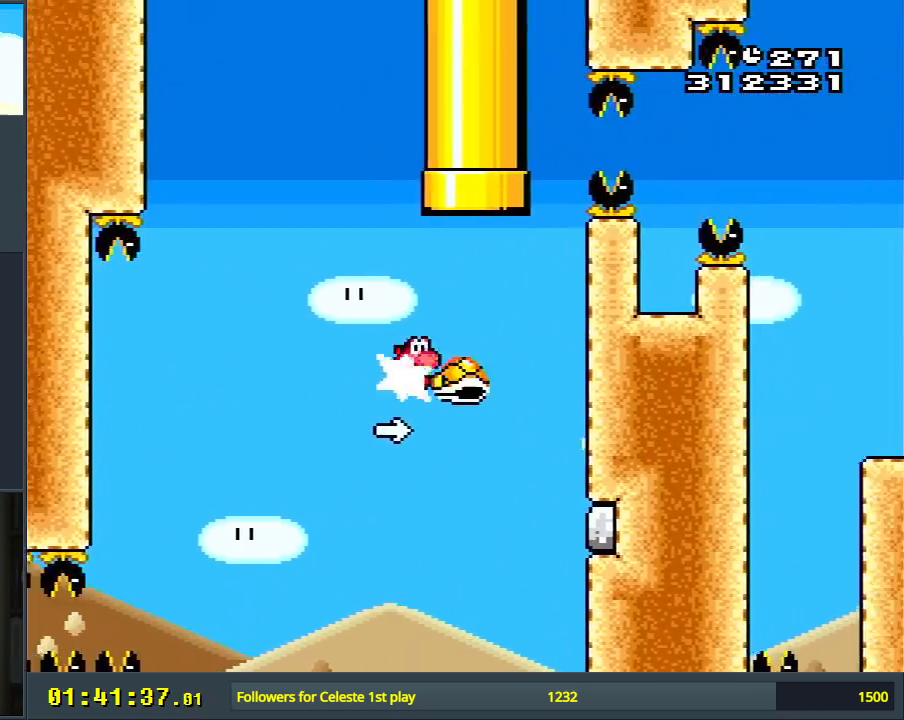
{"buttons": ["B", "Y", "DPAD_UP"]}
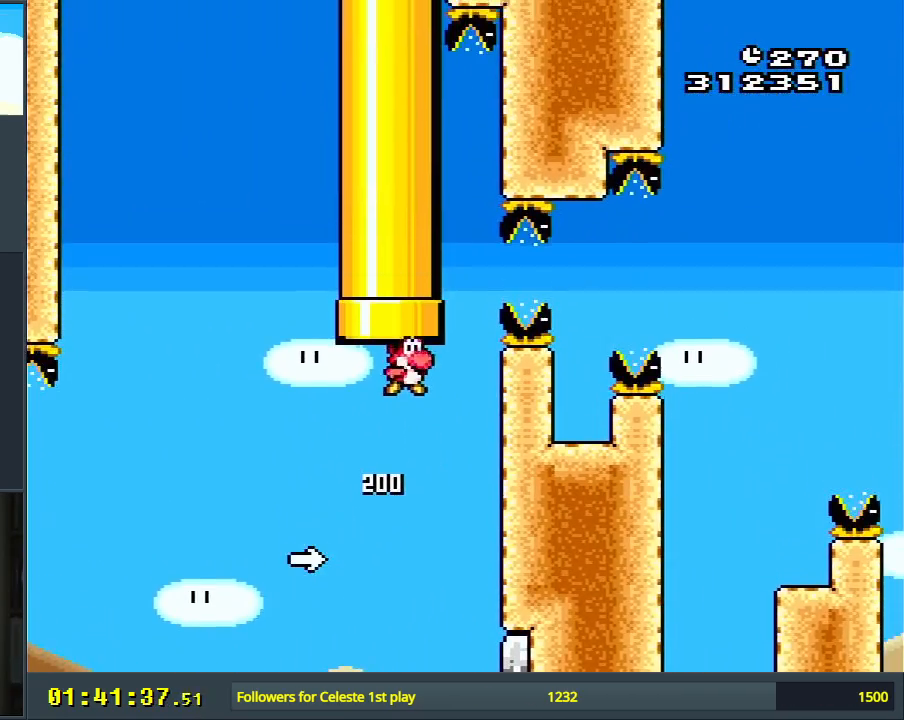
{"buttons": ["B", "Y"], "events": [[17, "DPAD_LEFT", "down"], [250, "DPAD_LEFT", "up"], [317, "DPAD_UP", "up"]]}
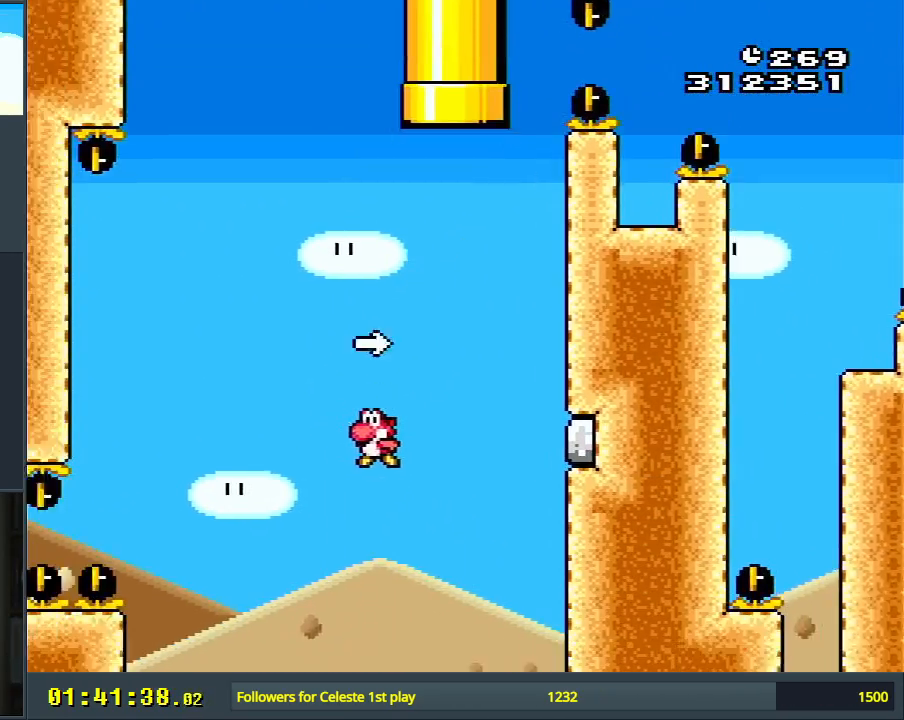
{"buttons": [], "events": [[17, "B", "up"], [217, "Y", "up"]]}
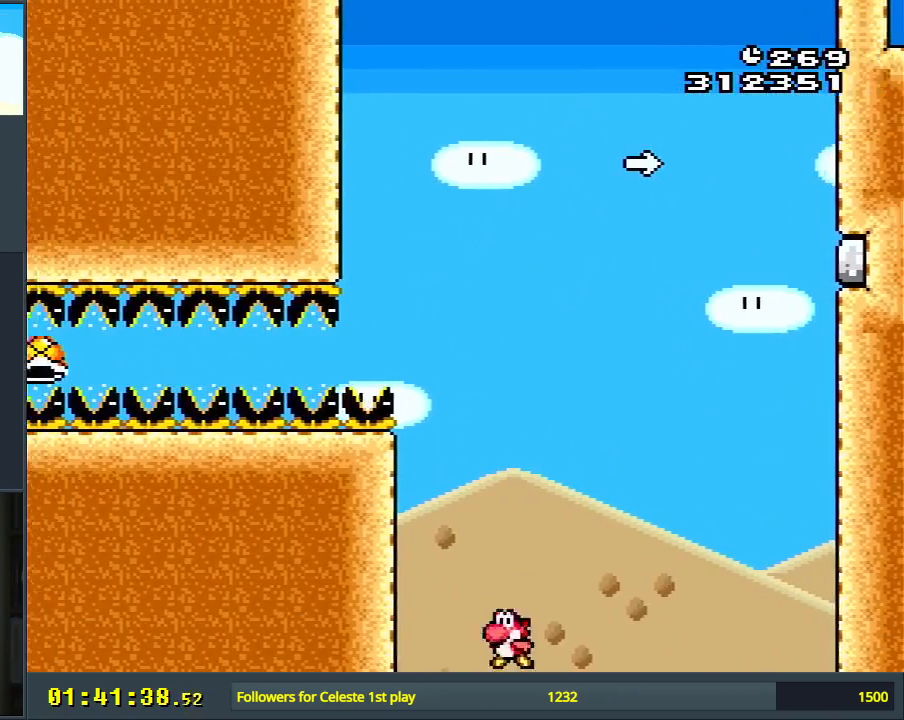
{"buttons": ["A"], "events": [[283, "A", "down"], [417, "A", "up"], [500, "A", "down"]]}
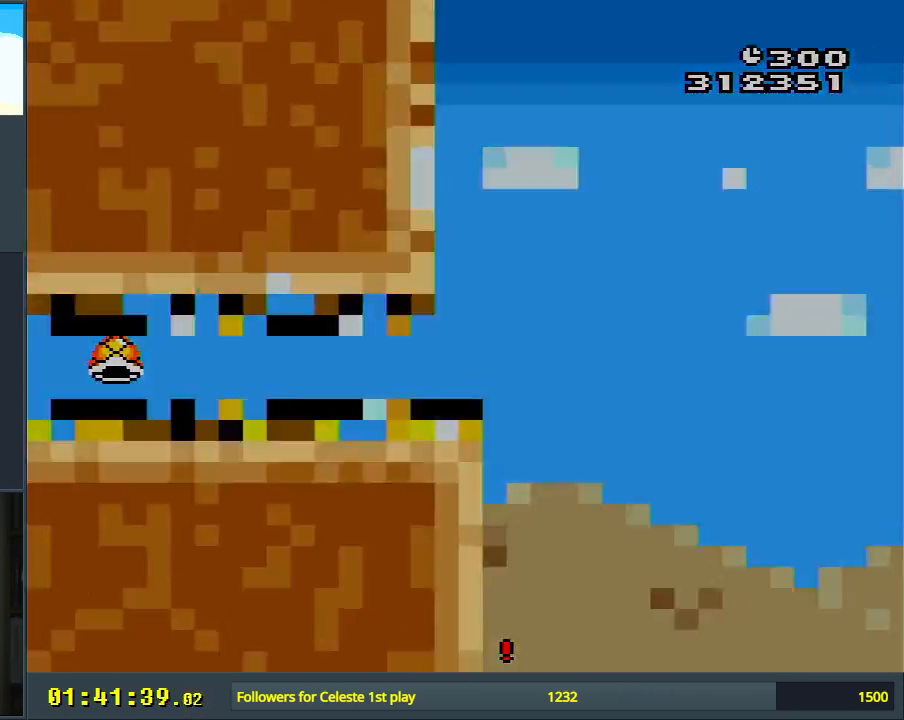
{"buttons": [], "events": [[100, "A", "up"], [200, "A", "down"], [350, "A", "up"]]}
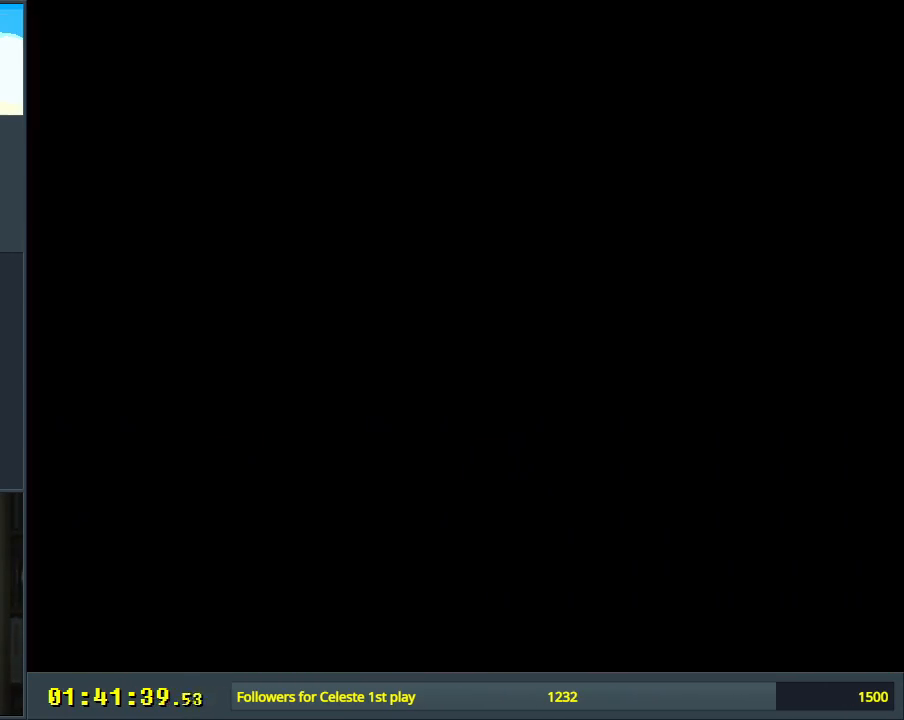
{"buttons": ["DPAD_UP"], "events": [[200, "DPAD_LEFT", "down"], [350, "DPAD_LEFT", "up"], [417, "DPAD_RIGHT", "down"], [433, "DPAD_UP", "down"], [483, "DPAD_RIGHT", "up"]]}
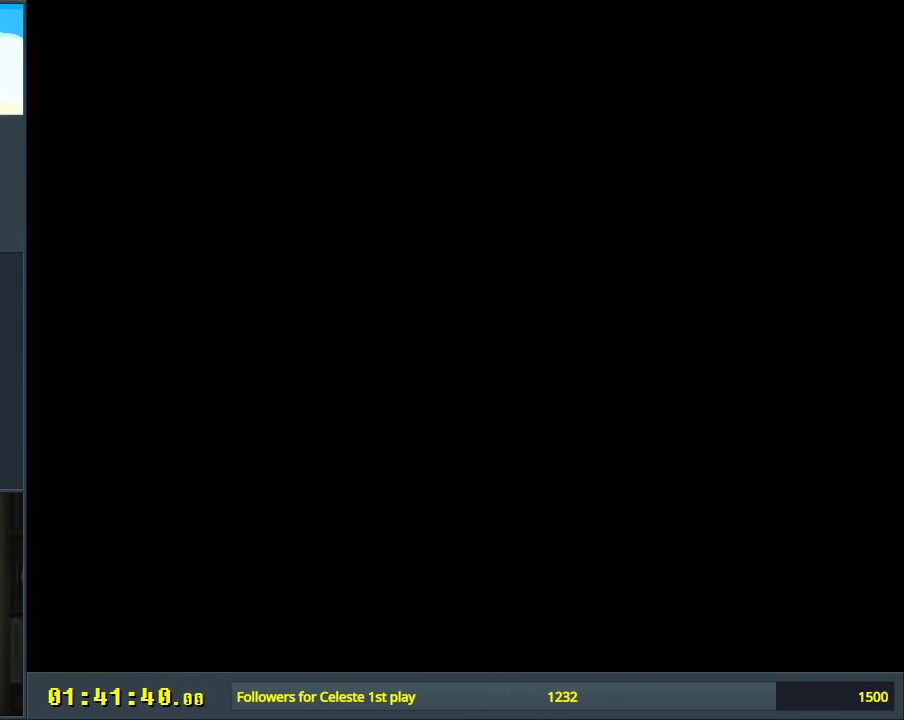
{"buttons": ["B", "Y"], "events": [[17, "DPAD_UP", "up"], [367, "B", "down"], [400, "Y", "down"]]}
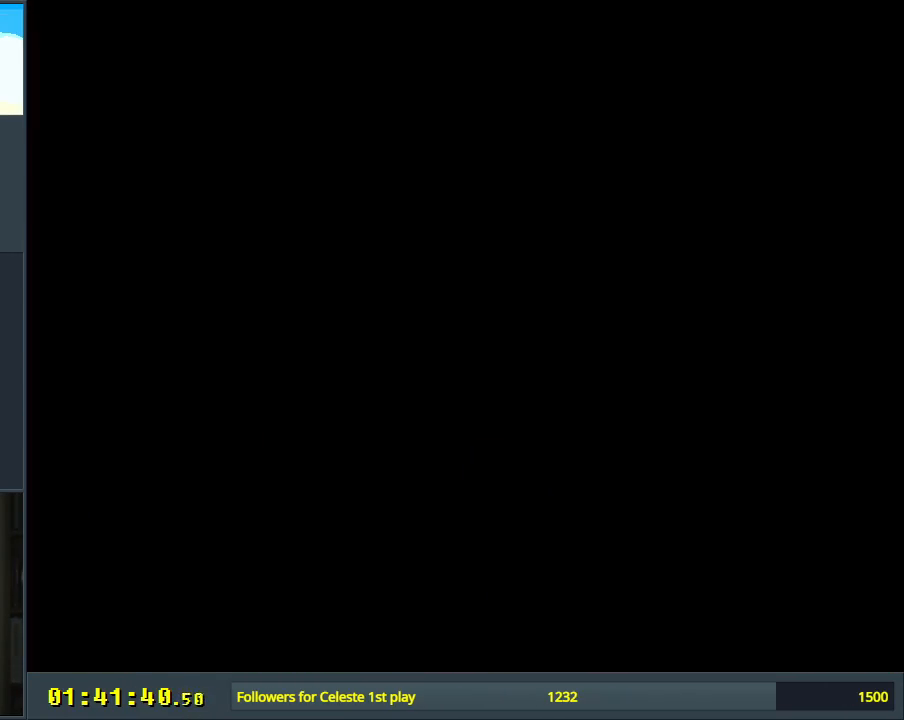
{"buttons": ["B", "Y"], "events": []}